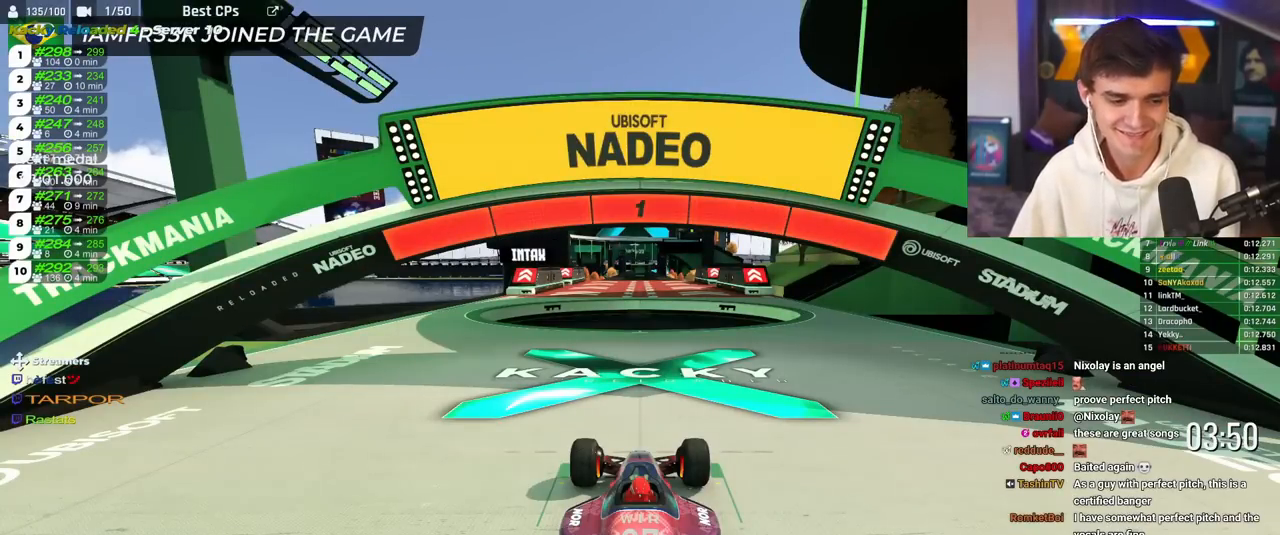
Gameplay with keyboard; each line is a JSON object with the keys held at the frame after it. "events" lists presses ("down") and releases ("up") of "brake", "down", "left", "right" and "up" between this image and that frame as [ms after this image, input, new state], when the widget could be followed in between. No other keys are recorded. Mouse input is not recorded. Key names are as the overlay labels them; some are game actions (e.g. jump) rather than physical keys.
{"keys": ["up"], "events": []}
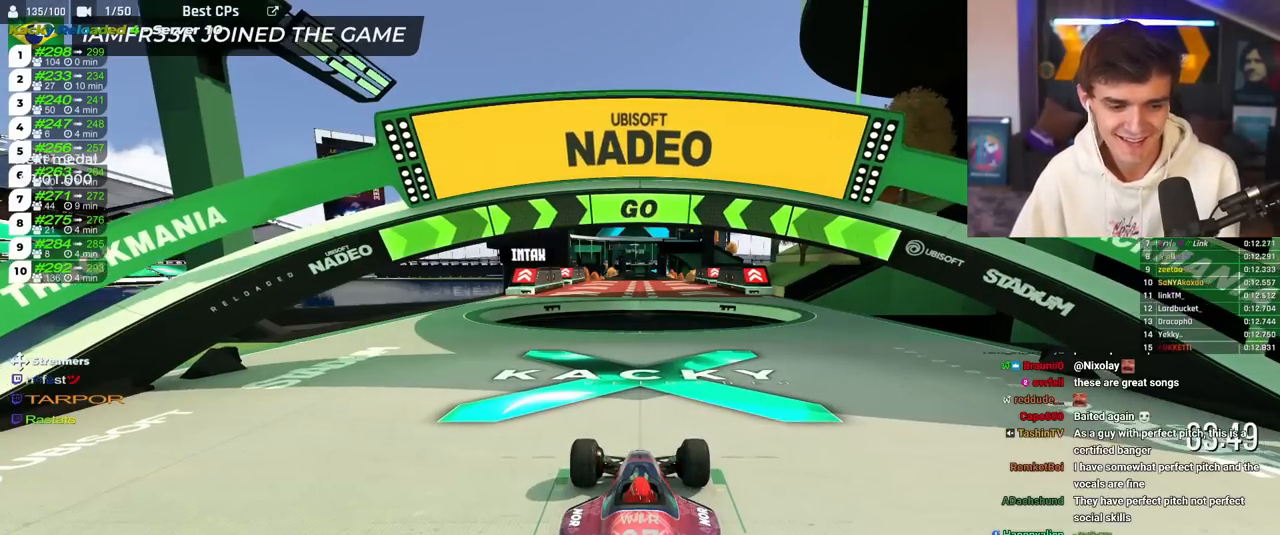
{"keys": ["right", "up"], "events": [[50, "right", "down"]]}
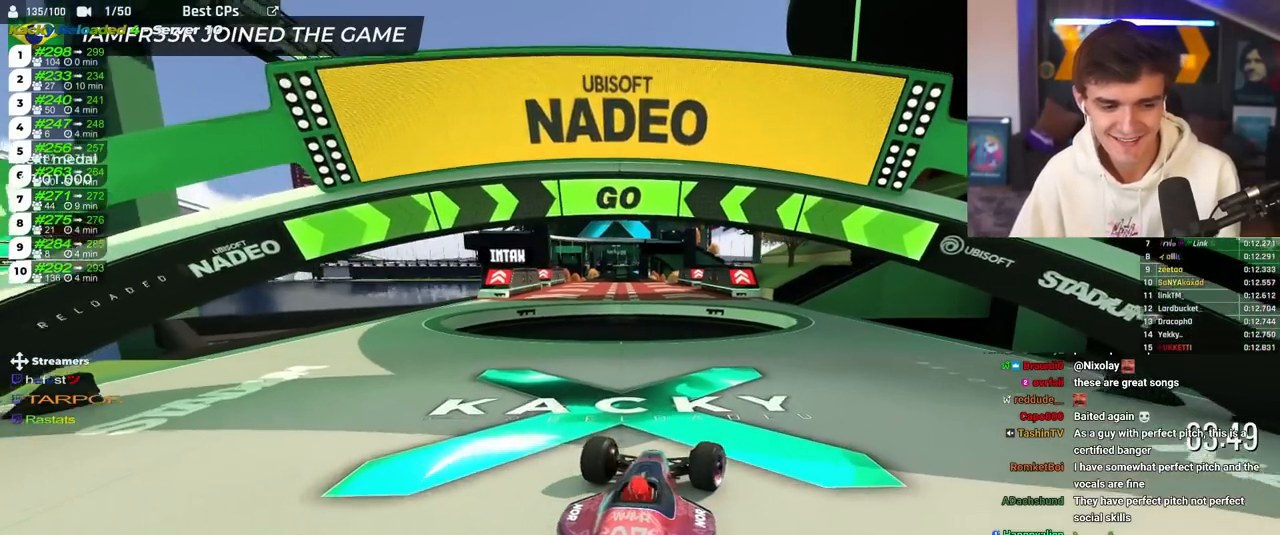
{"keys": ["up"], "events": [[401, "right", "up"]]}
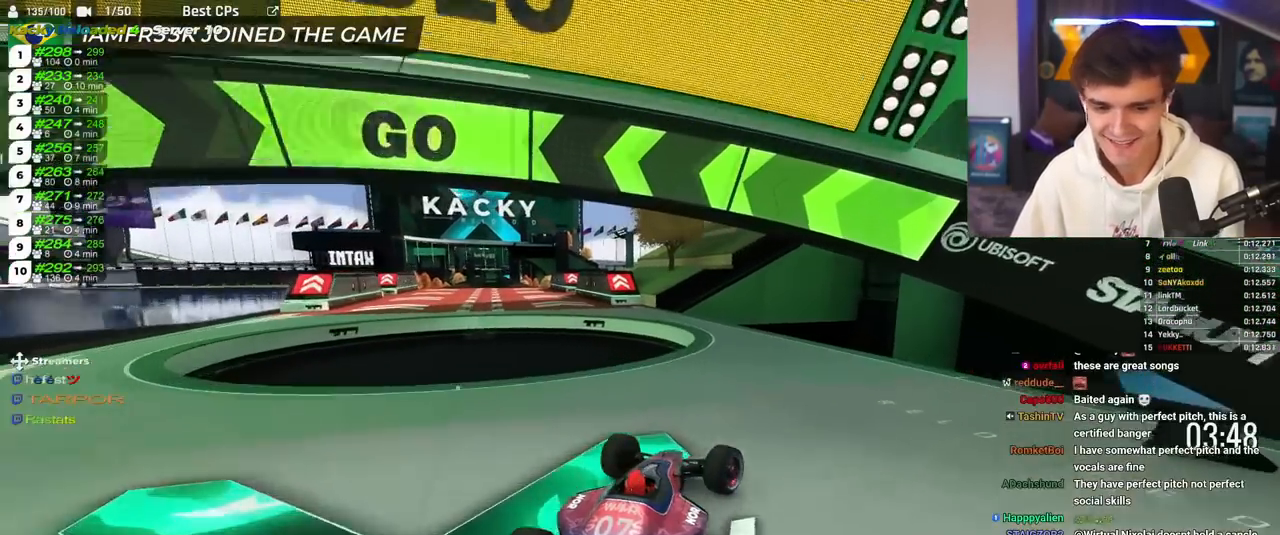
{"keys": ["left", "up"], "events": [[233, "left", "down"], [367, "left", "up"], [450, "left", "down"]]}
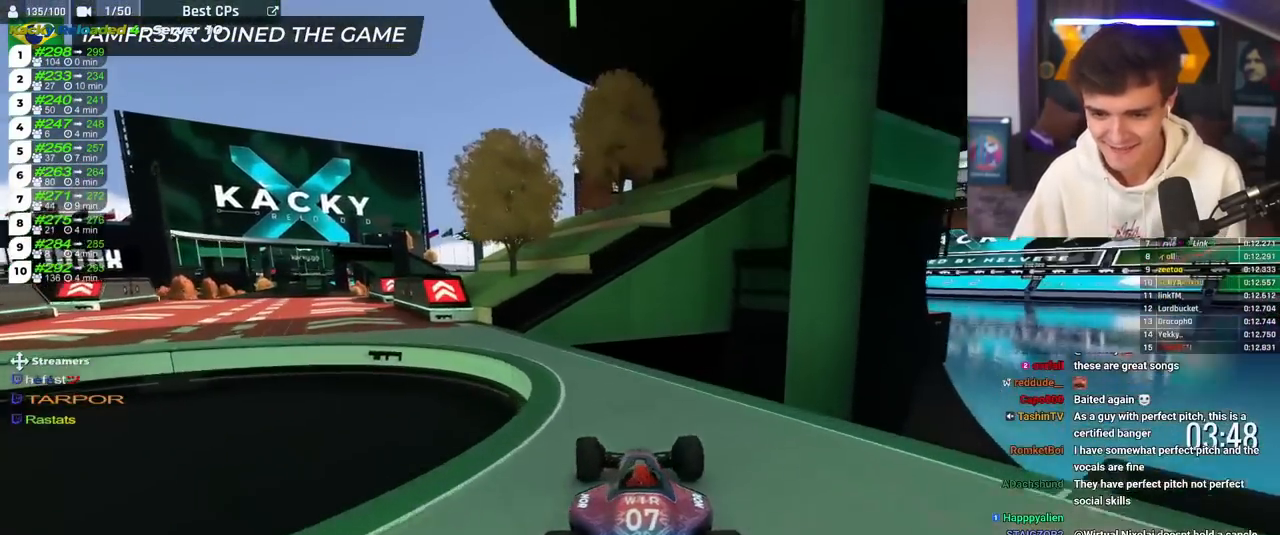
{"keys": ["up"], "events": [[400, "left", "up"]]}
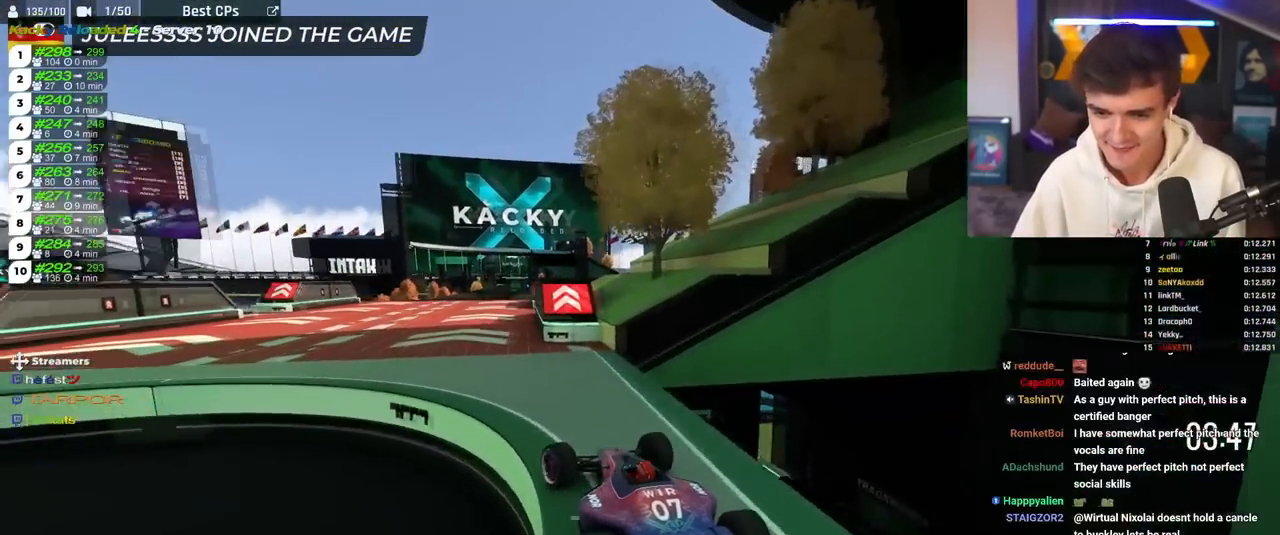
{"keys": ["right", "up"], "events": [[117, "right", "down"], [234, "right", "up"], [501, "right", "down"]]}
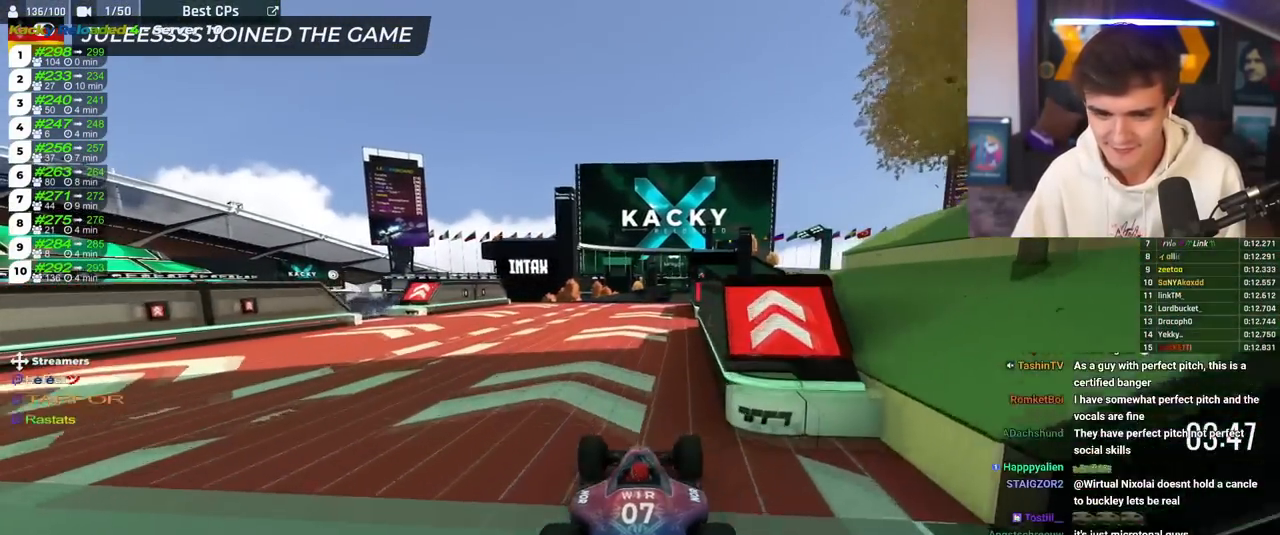
{"keys": ["right", "up"], "events": [[100, "right", "up"], [500, "right", "down"]]}
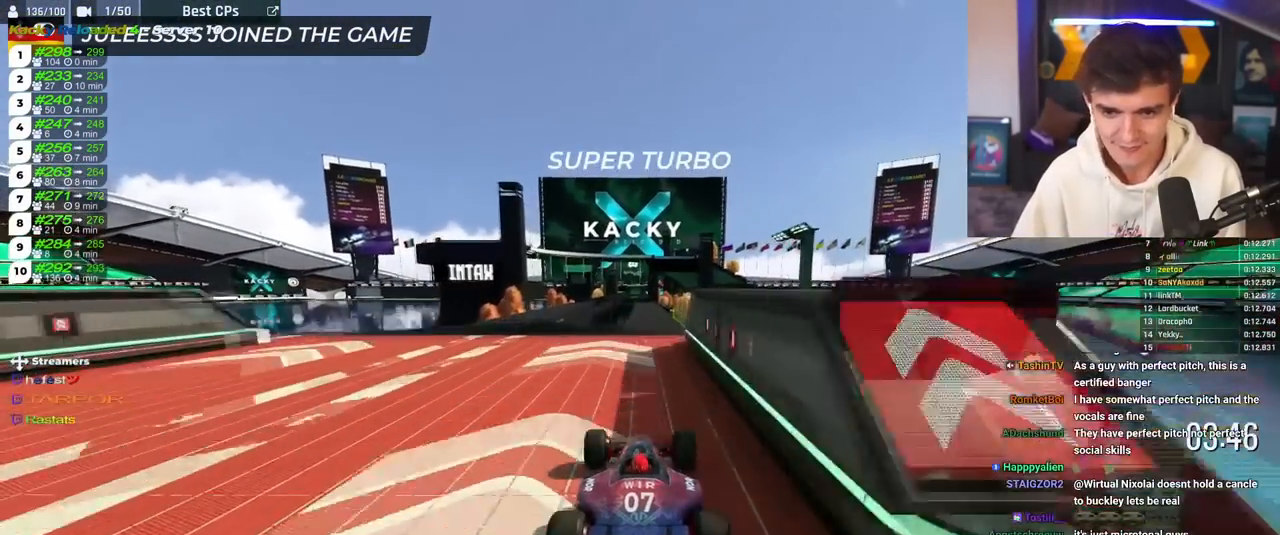
{"keys": ["left", "up"], "events": [[117, "right", "up"], [150, "left", "down"], [250, "left", "up"], [384, "left", "down"]]}
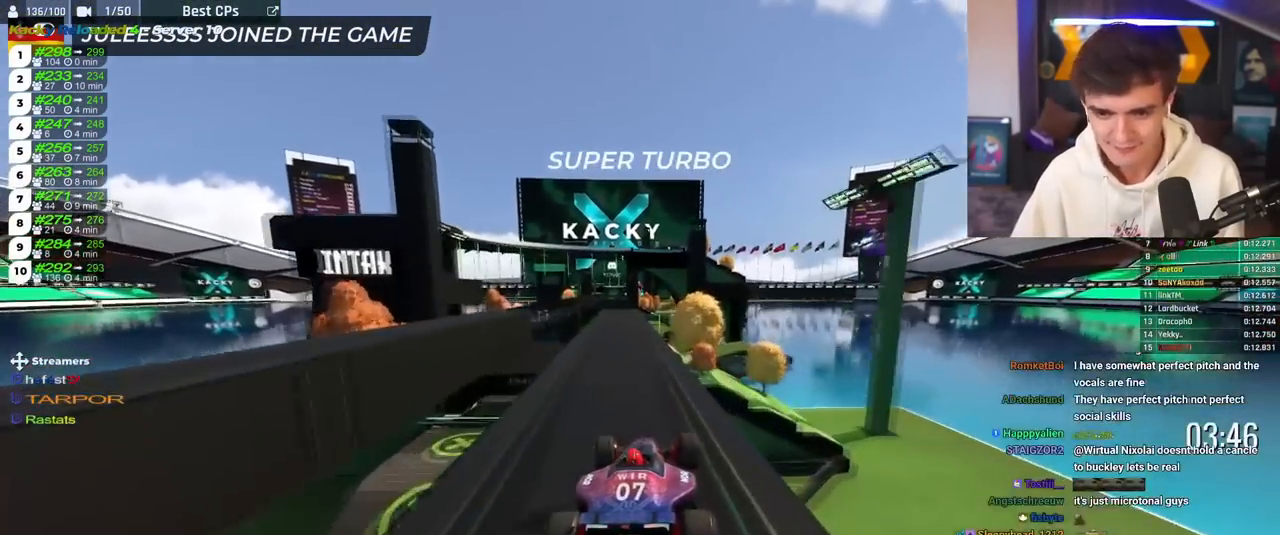
{"keys": ["up"], "events": [[317, "left", "up"]]}
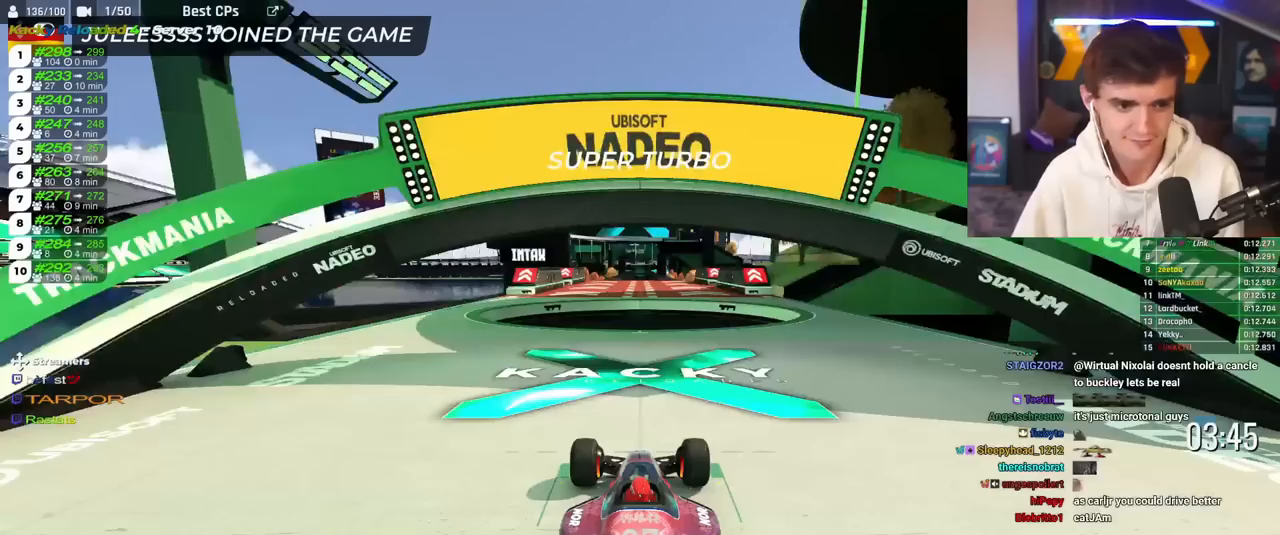
{"keys": ["up"], "events": []}
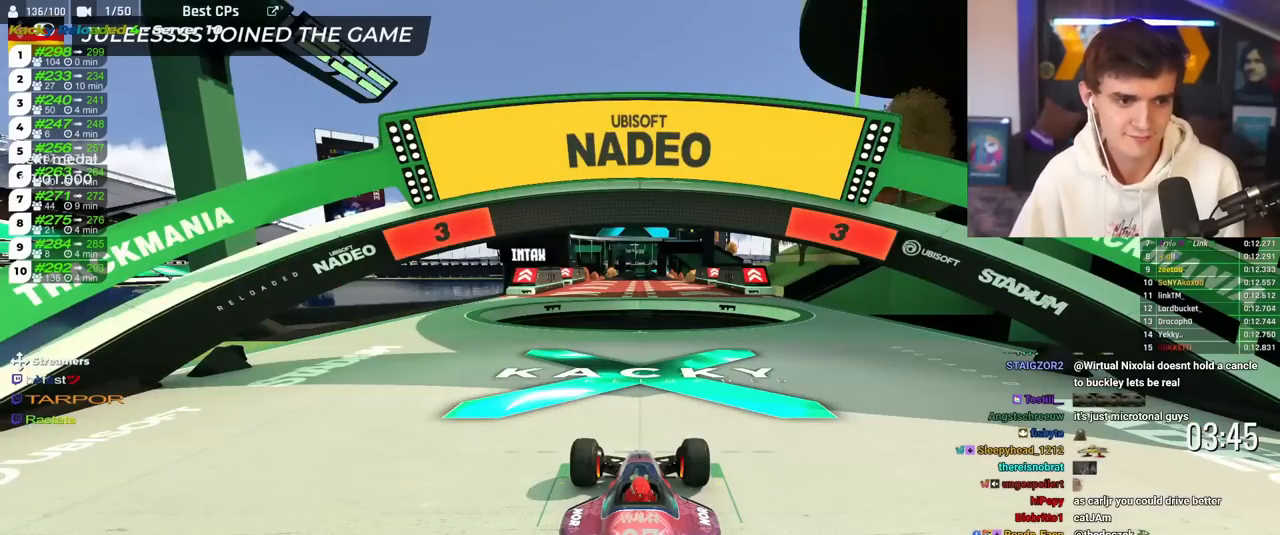
{"keys": ["up"], "events": []}
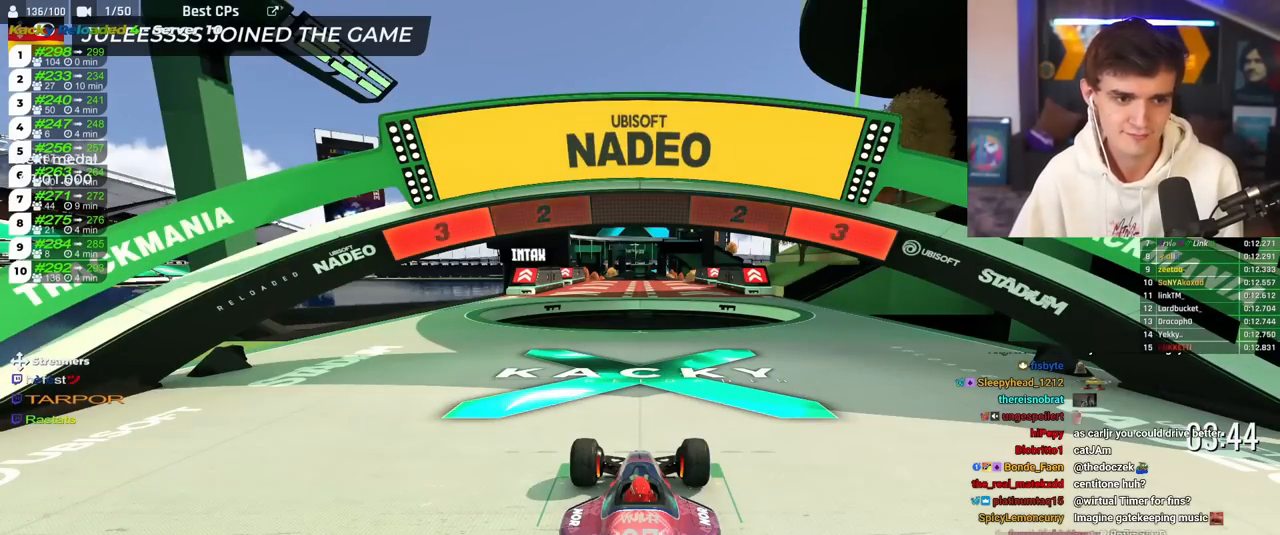
{"keys": ["up"], "events": []}
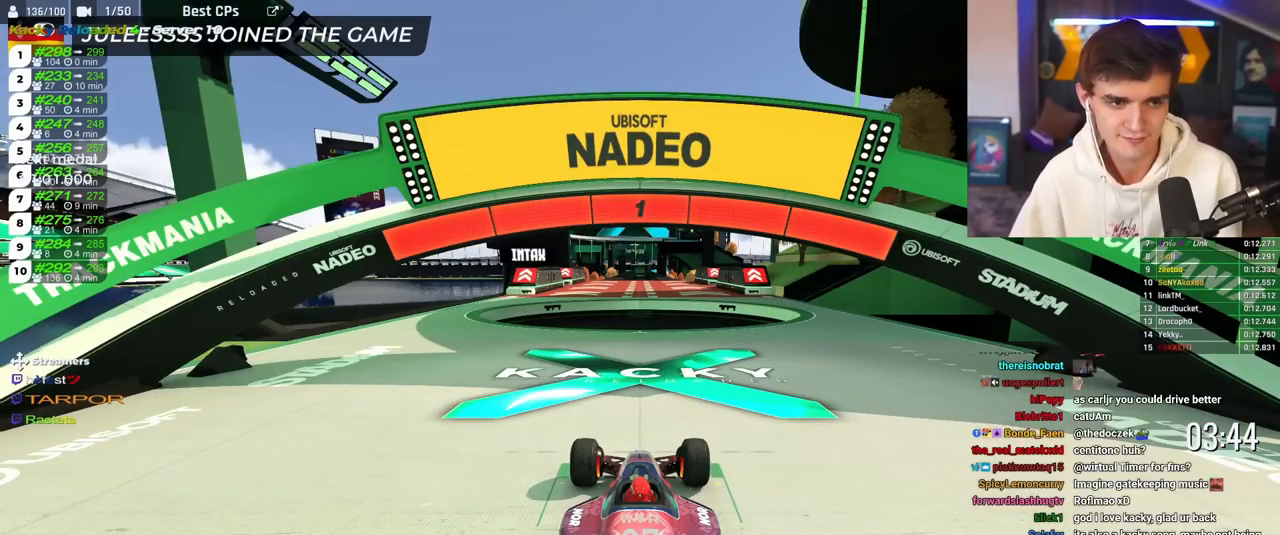
{"keys": ["up"], "events": []}
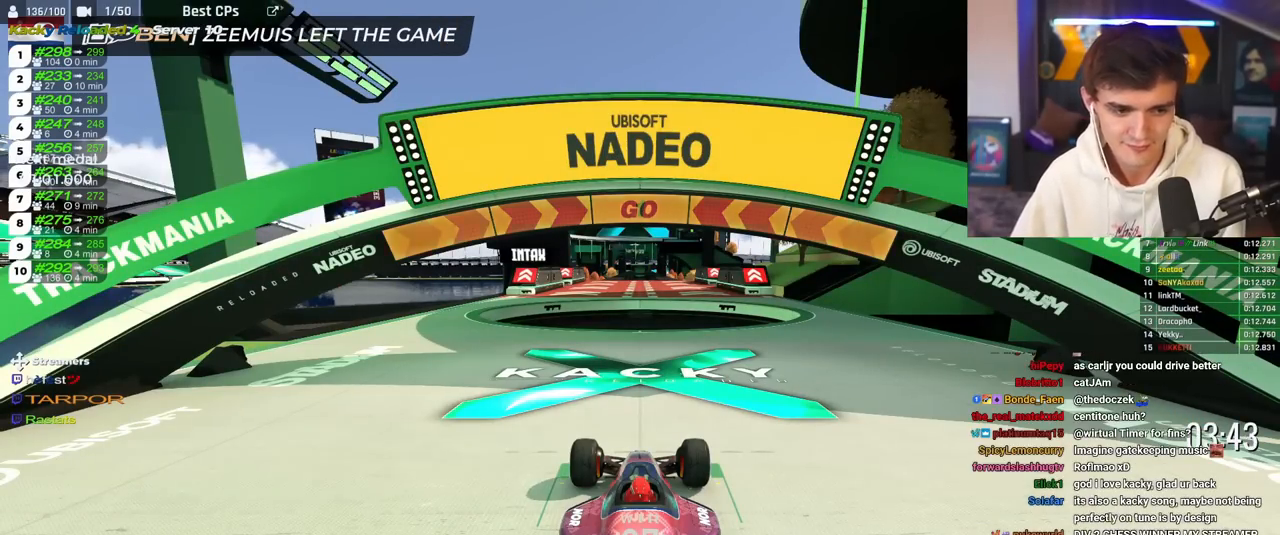
{"keys": ["right", "up"], "events": [[234, "right", "down"]]}
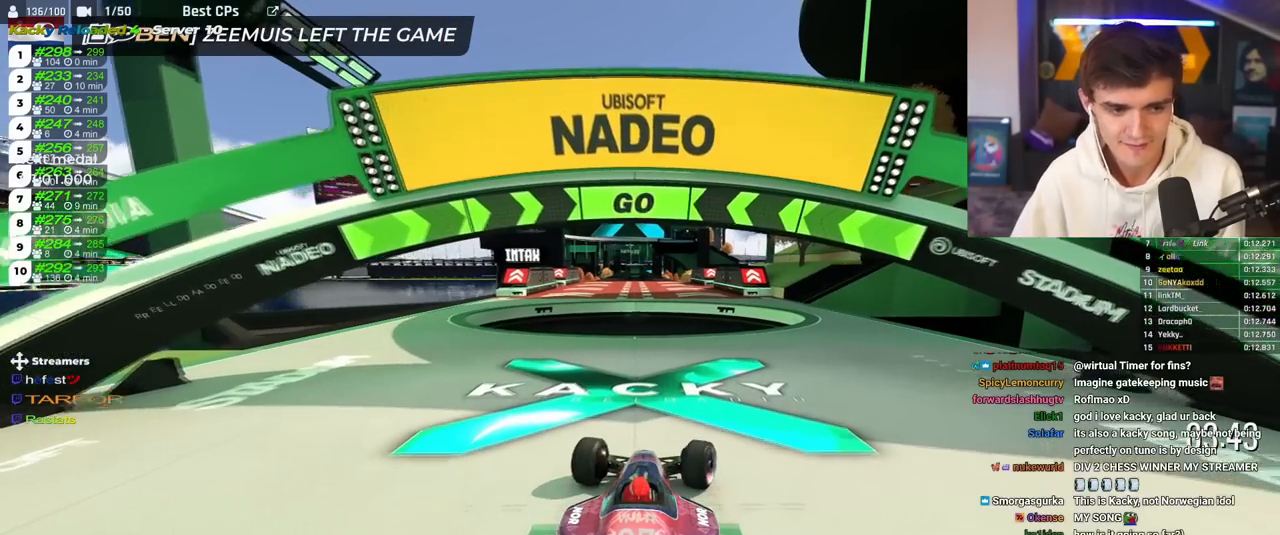
{"keys": ["right", "up"], "events": []}
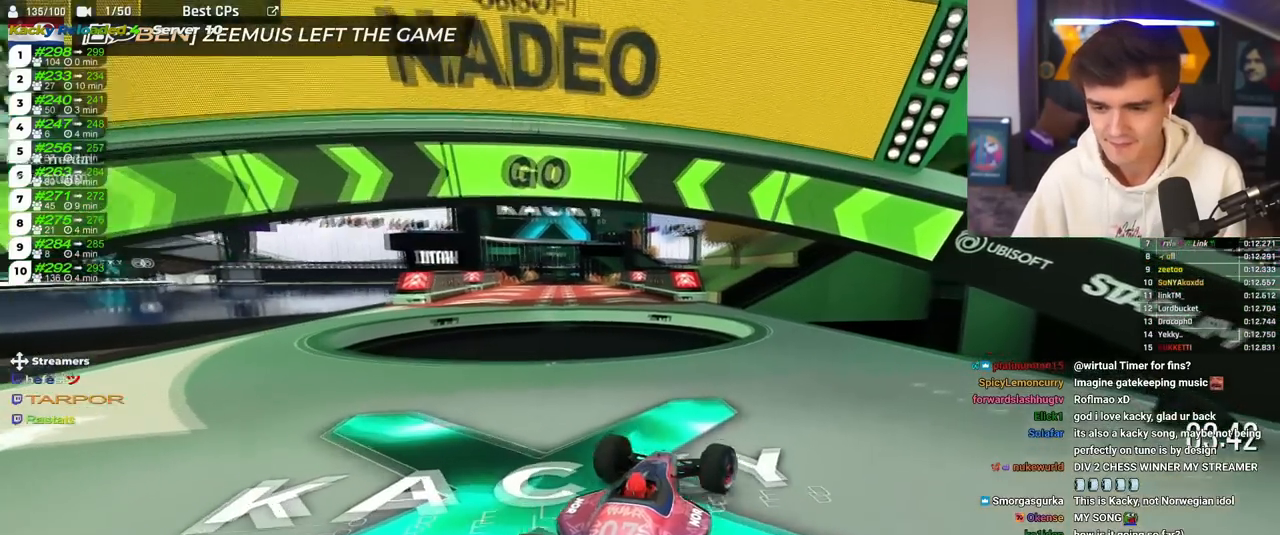
{"keys": ["left", "up"], "events": [[134, "right", "up"], [501, "left", "down"]]}
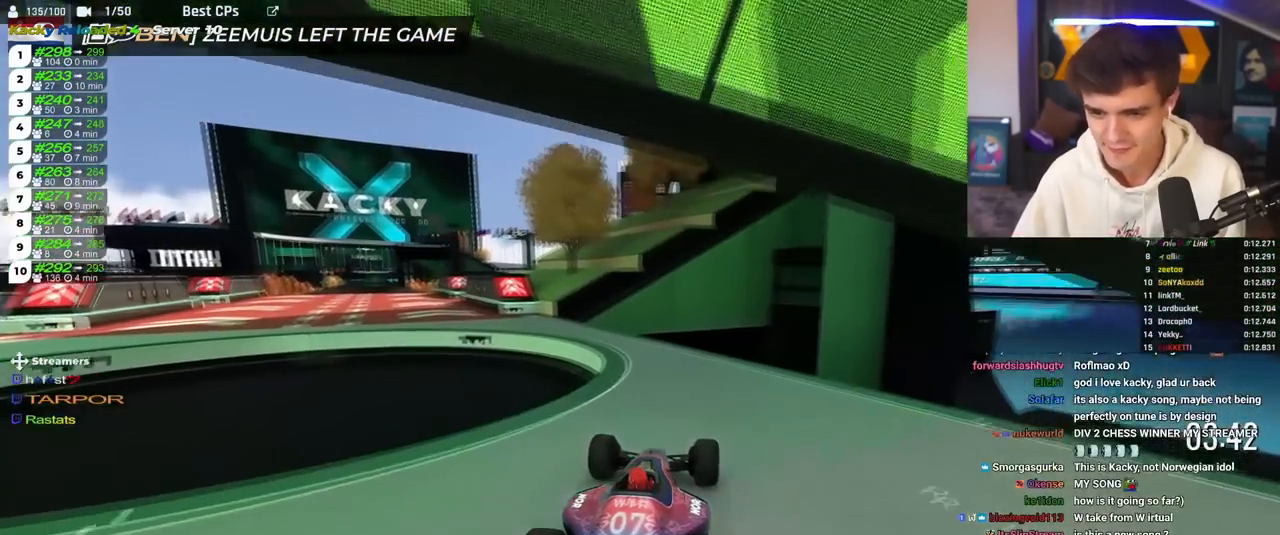
{"keys": ["left", "up"], "events": [[150, "left", "up"], [200, "left", "down"], [333, "left", "up"], [433, "left", "down"]]}
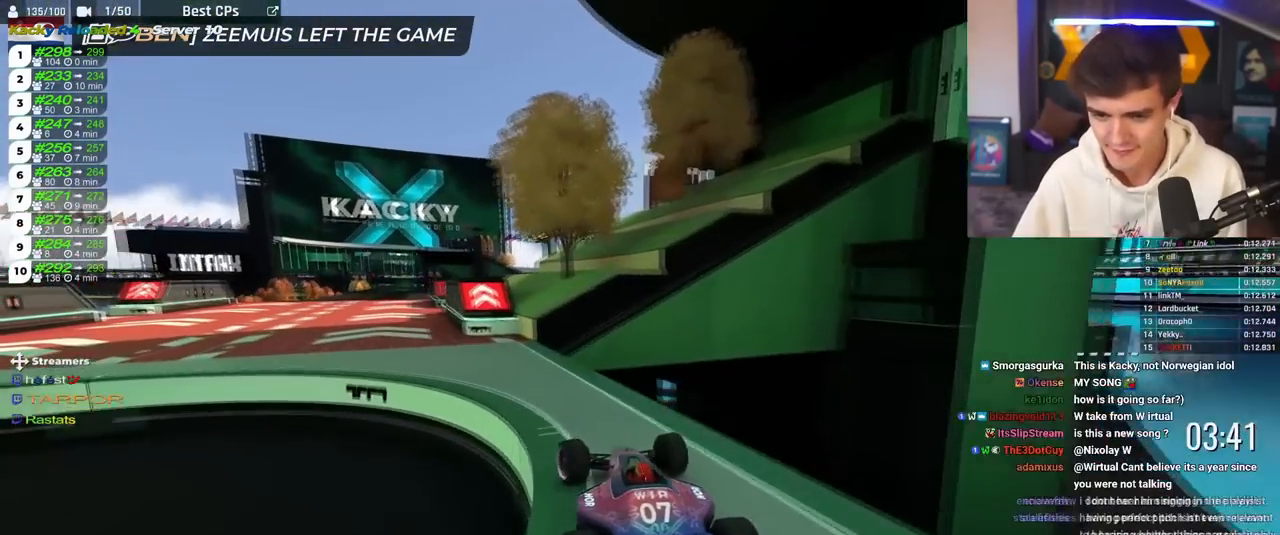
{"keys": ["up"], "events": [[217, "left", "up"], [300, "right", "down"], [484, "right", "up"]]}
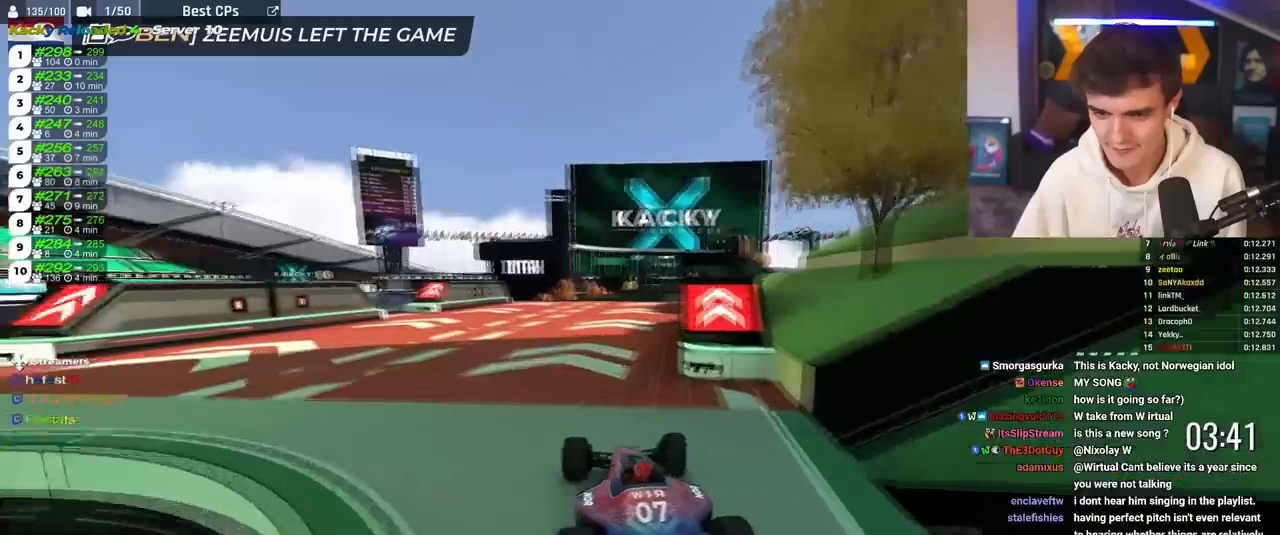
{"keys": ["right", "up"], "events": [[417, "right", "down"]]}
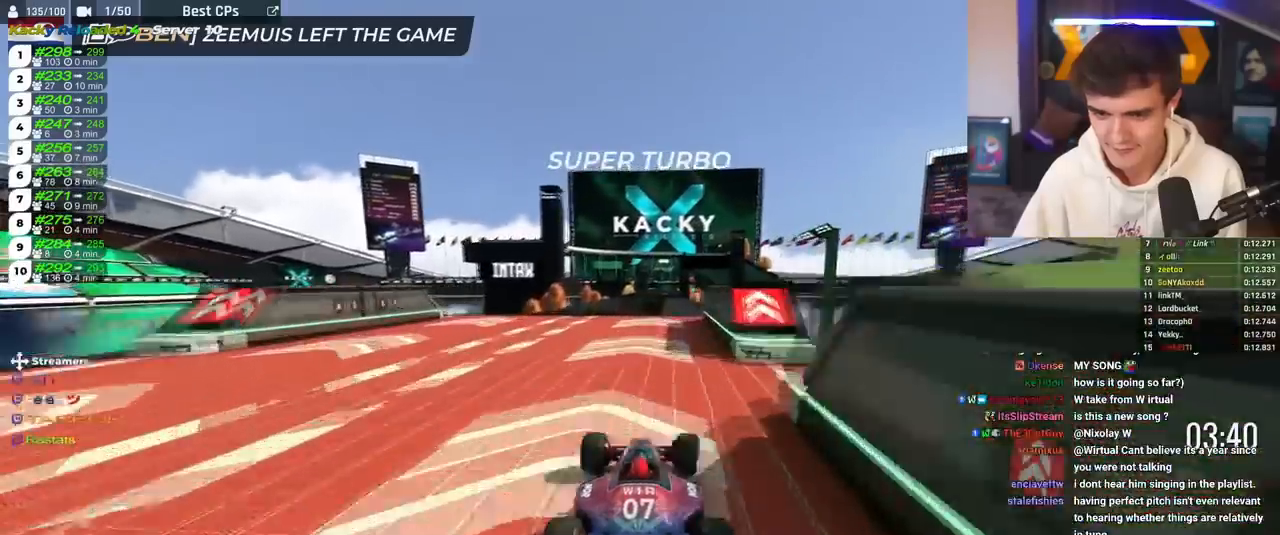
{"keys": ["up"], "events": [[50, "right", "up"], [150, "left", "down"], [200, "left", "up"]]}
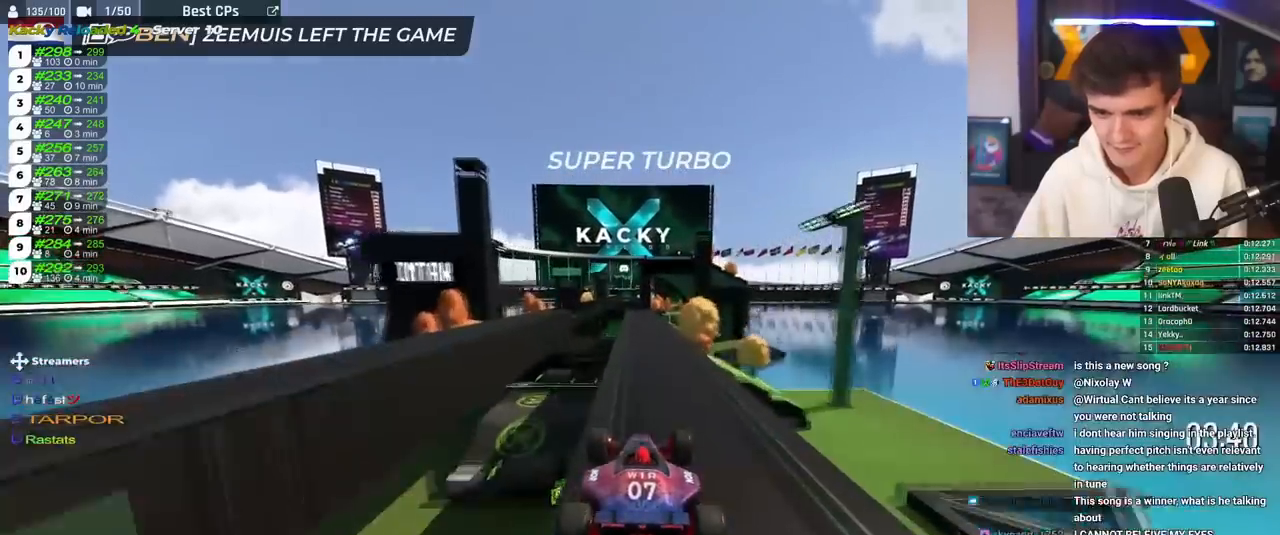
{"keys": ["right", "up"], "events": [[500, "right", "down"]]}
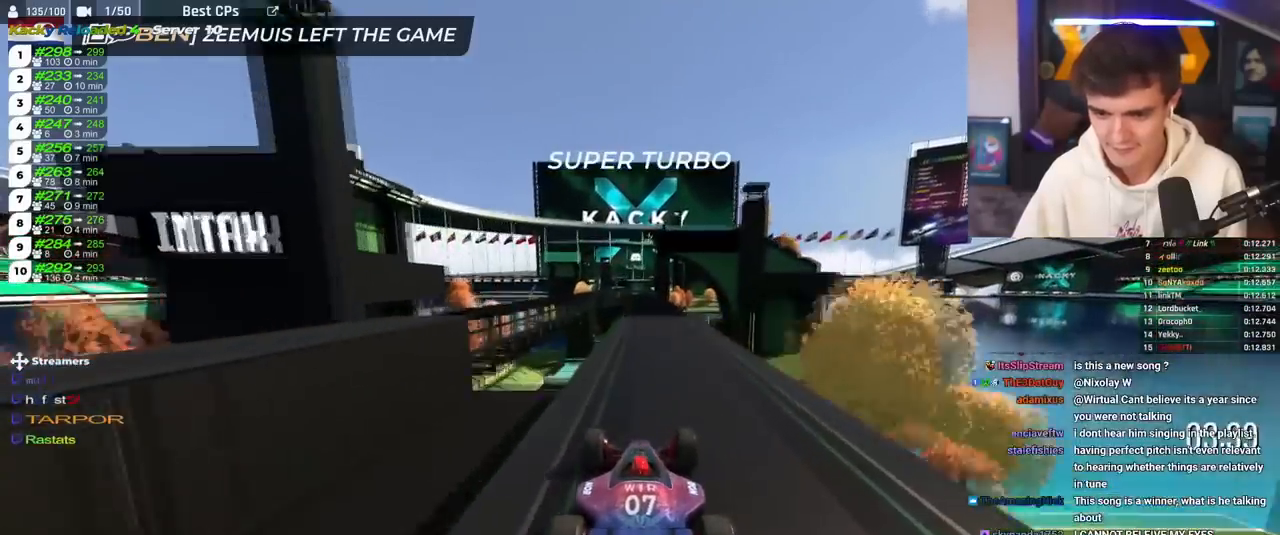
{"keys": ["left", "up"], "events": [[33, "right", "up"], [467, "left", "down"]]}
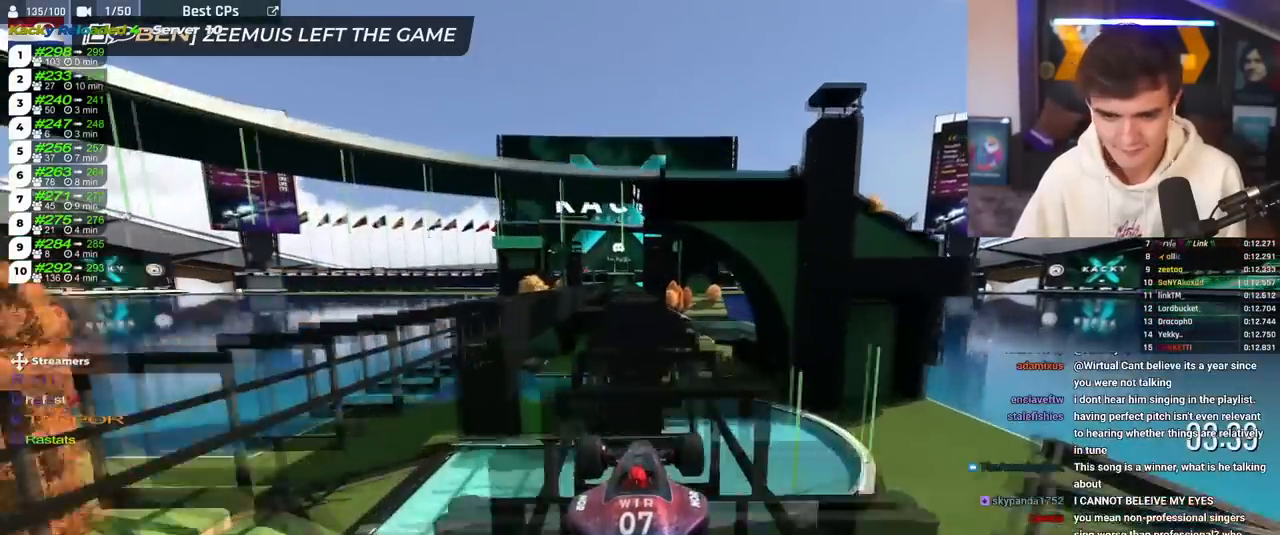
{"keys": ["up"], "events": [[100, "left", "up"], [200, "left", "down"], [250, "left", "up"]]}
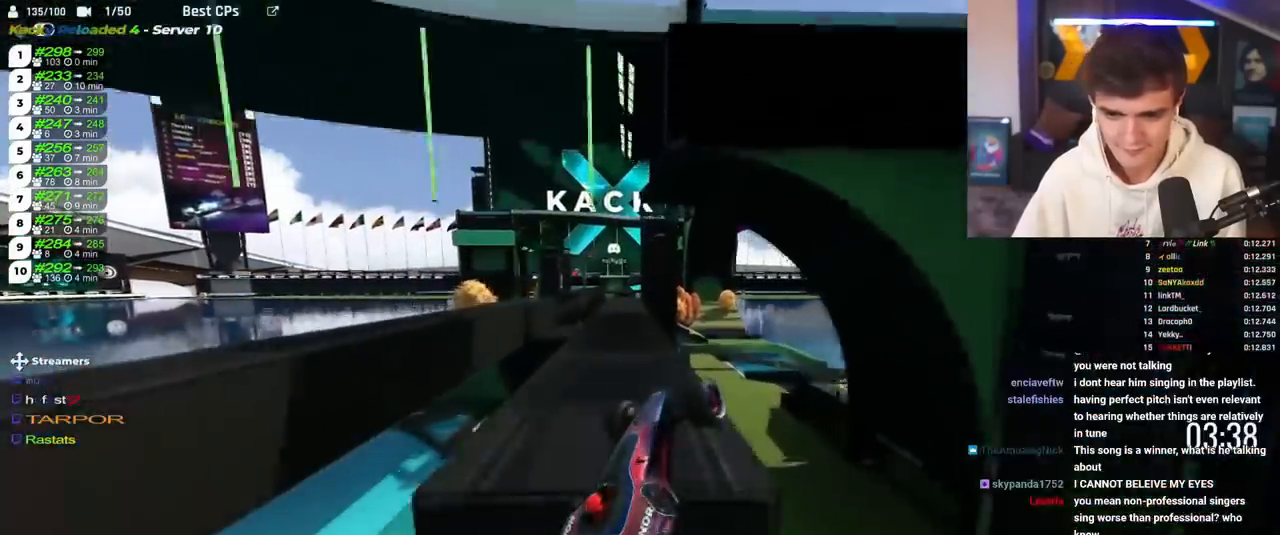
{"keys": ["up"], "events": [[33, "left", "down"], [451, "left", "up"]]}
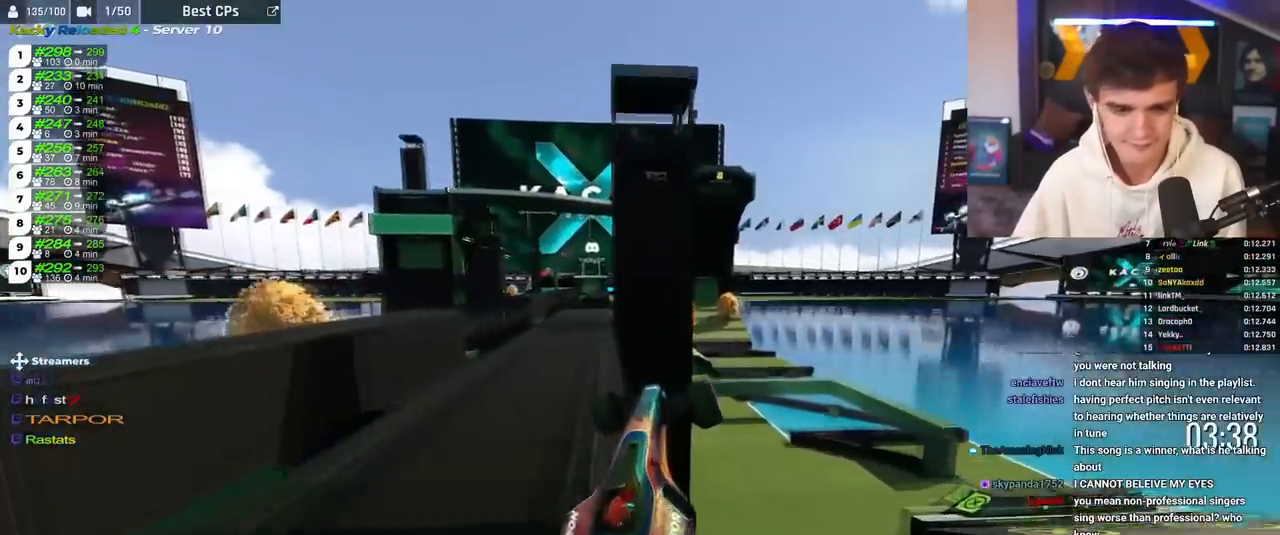
{"keys": ["up"], "events": []}
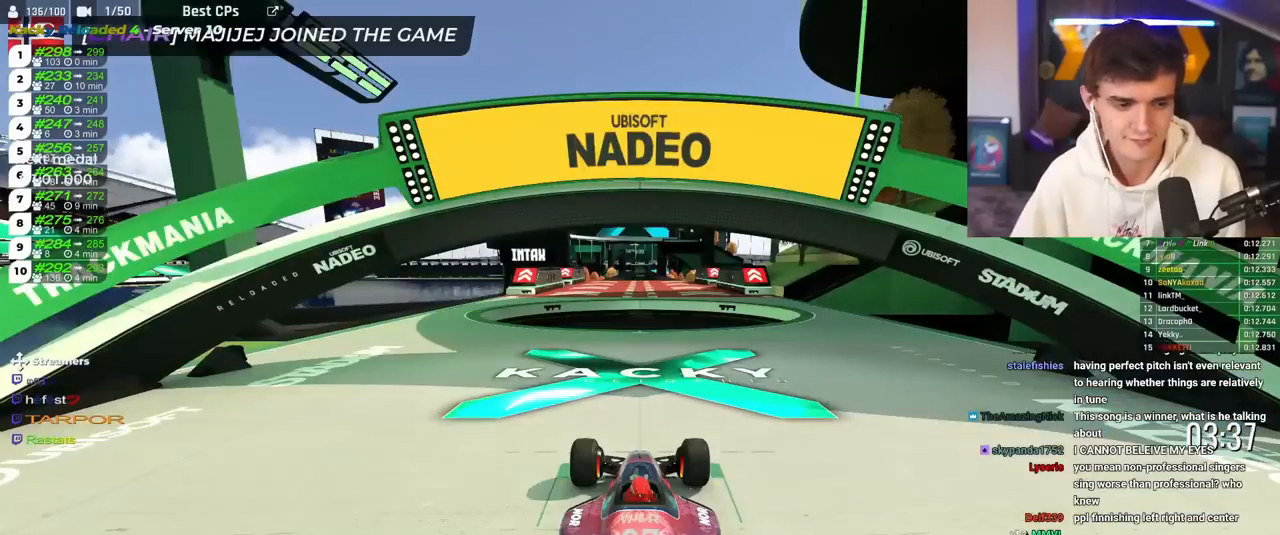
{"keys": ["up"], "events": [[150, "left", "down"], [200, "right", "down"], [250, "left", "up"], [284, "right", "up"], [334, "left", "down"], [384, "left", "up"], [384, "right", "down"], [484, "right", "up"]]}
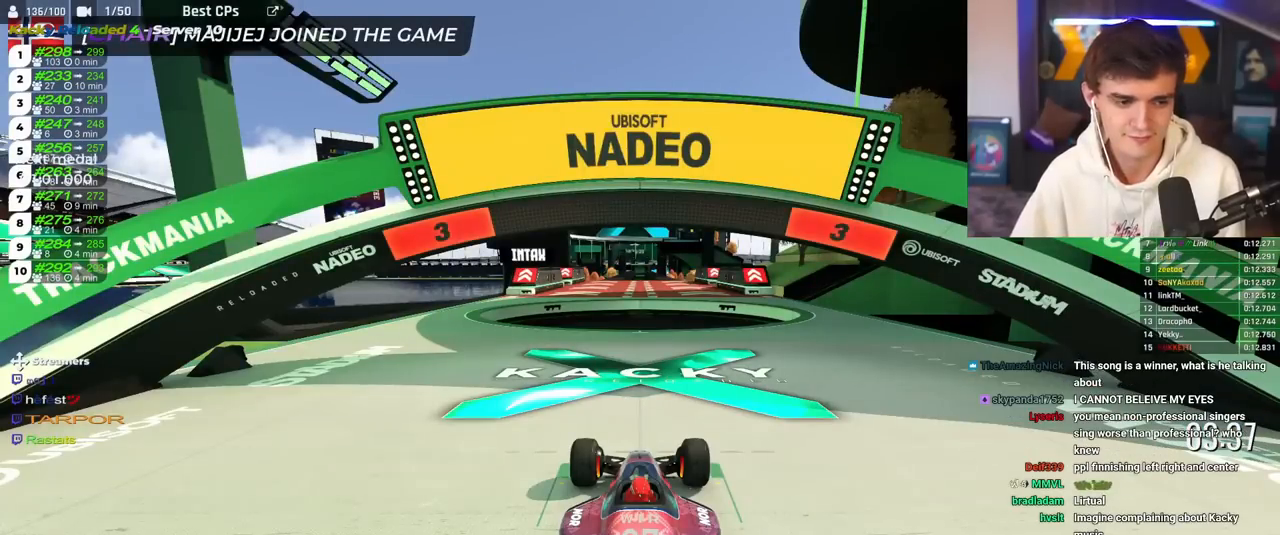
{"keys": ["up"], "events": []}
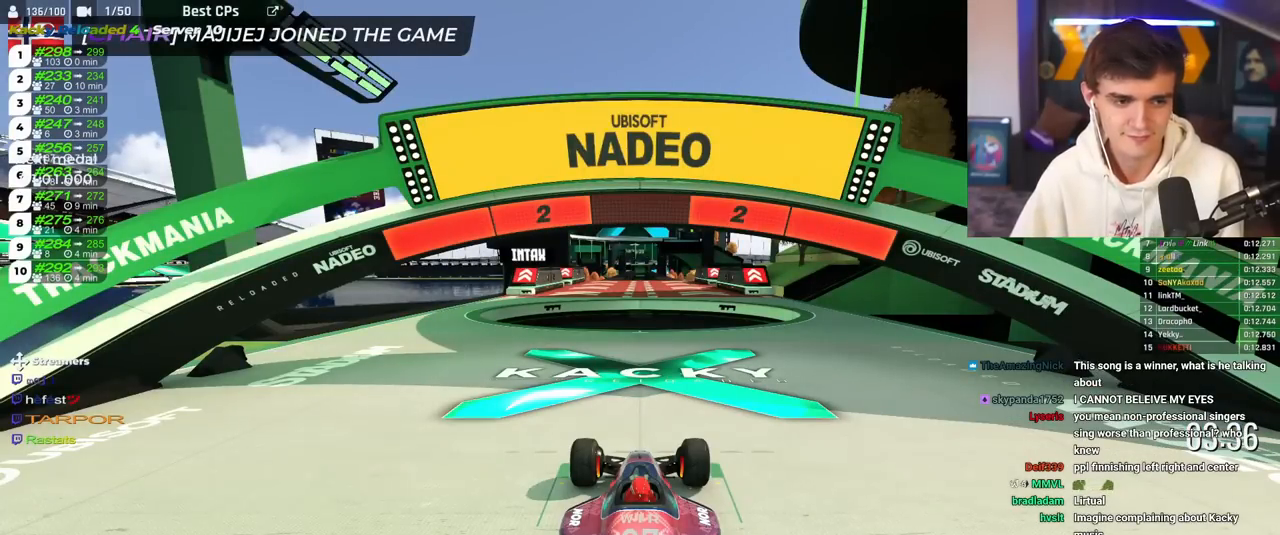
{"keys": ["up"], "events": []}
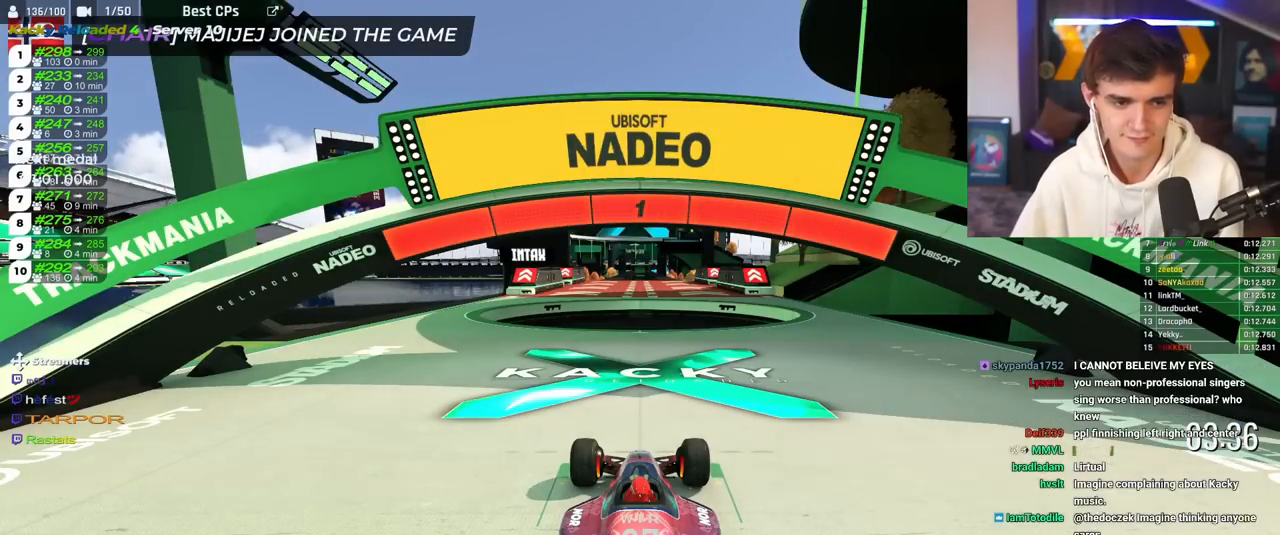
{"keys": ["right", "up"], "events": [[383, "right", "down"]]}
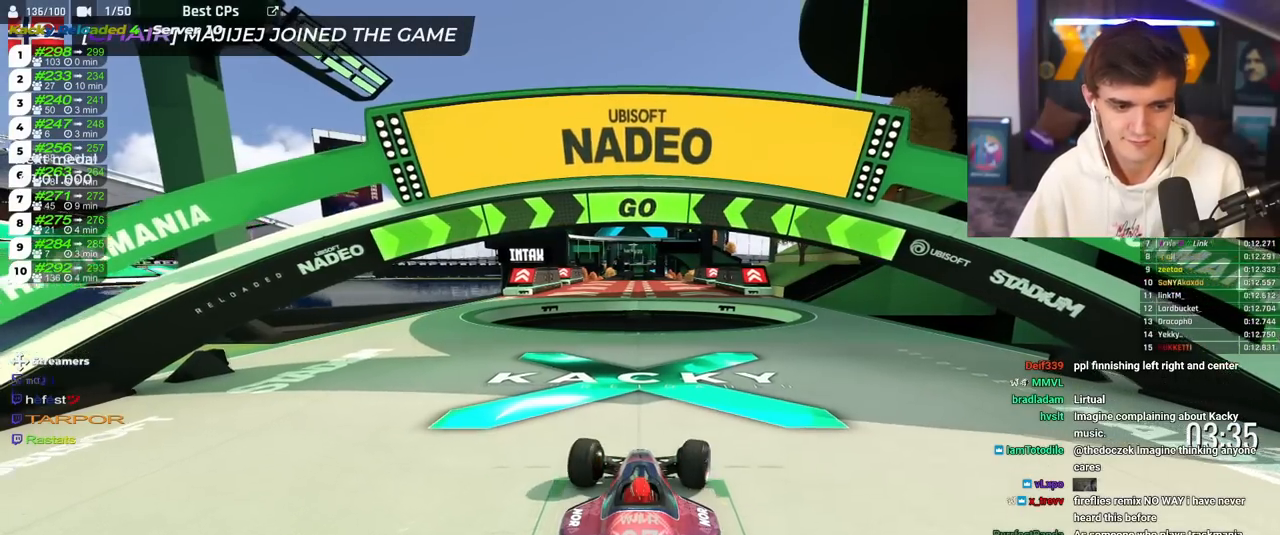
{"keys": ["right", "up"], "events": []}